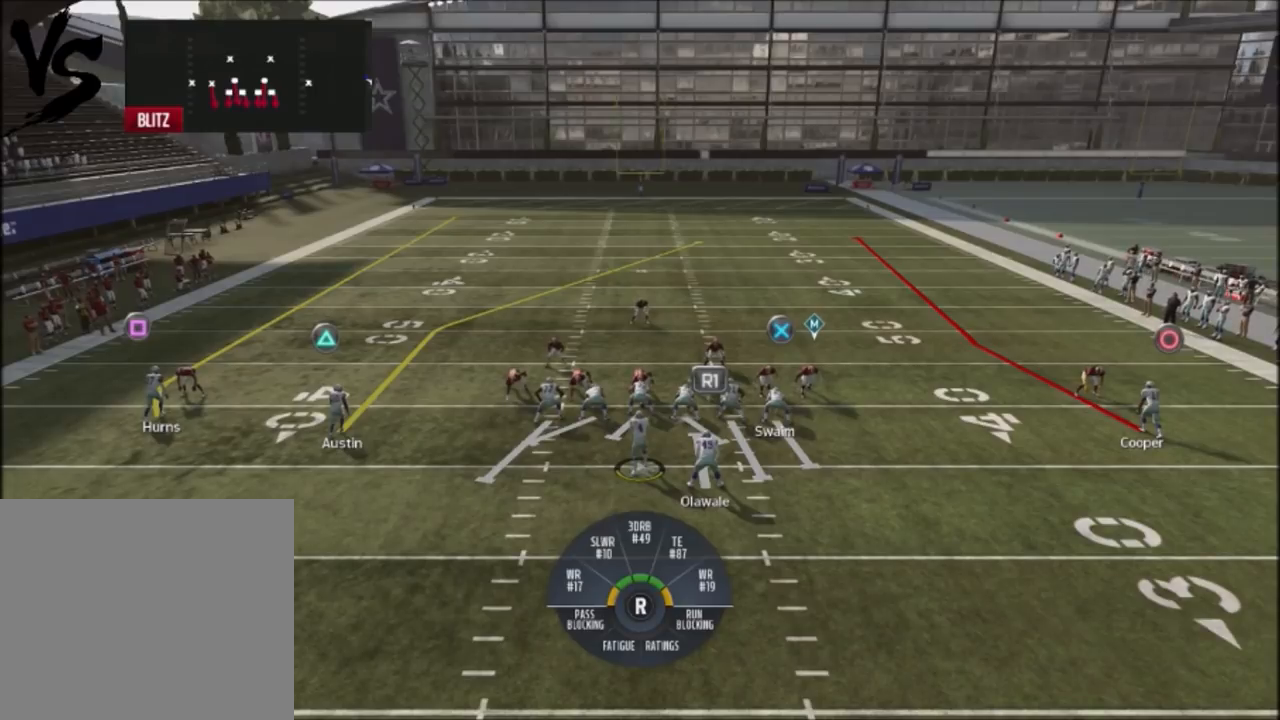
Gameplay with a controller (PlayStation layout); each line is a JSON object with the inputs held at the frame after it. "events" lists button and stick changes between this image and that frame as [ms after this image, input, new state], when the widget could be followed in between.
{"buttons": ["R2"], "left_stick": "center", "right_stick": "up", "events": []}
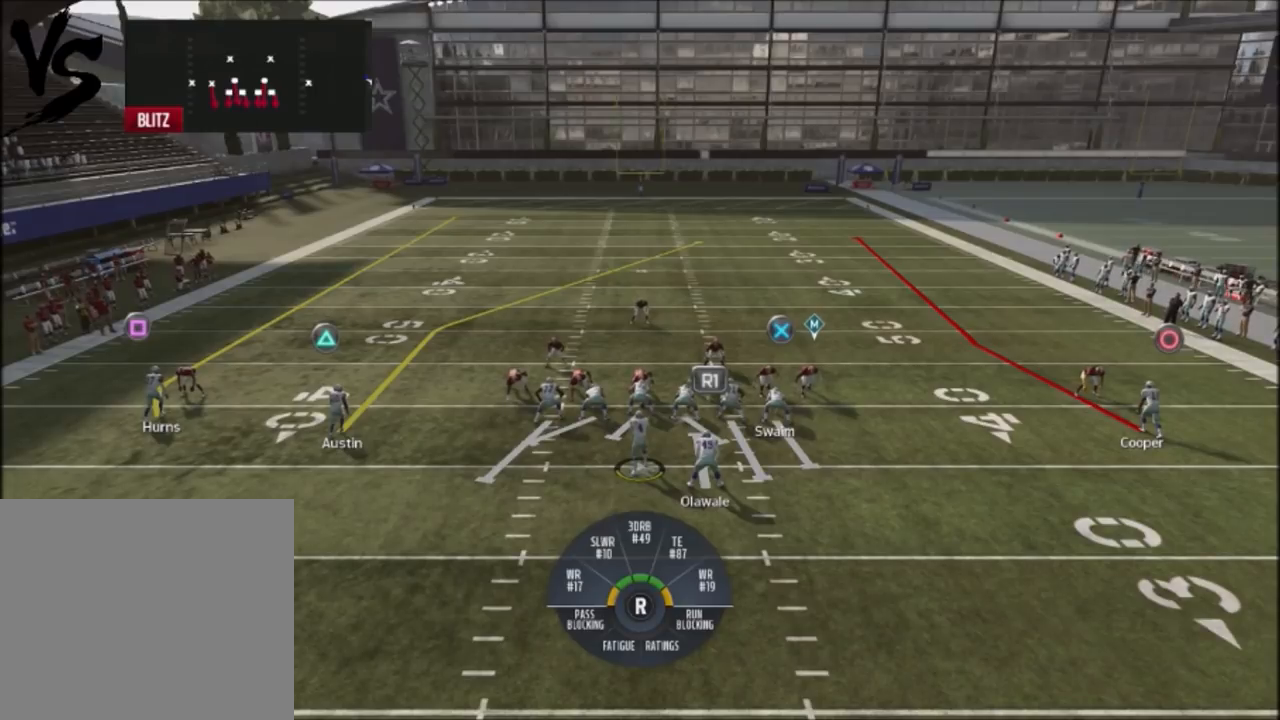
{"buttons": ["R2"], "left_stick": "center", "right_stick": "up", "events": []}
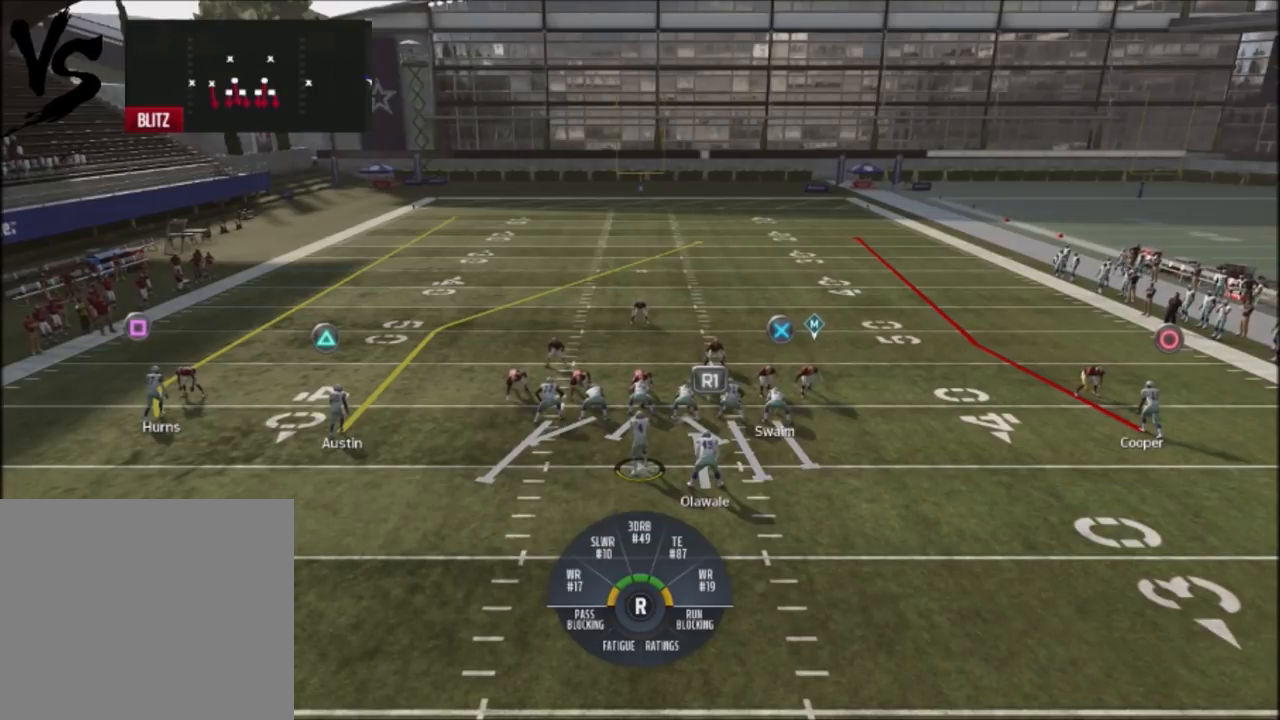
{"buttons": ["R2"], "left_stick": "center", "right_stick": "up", "events": []}
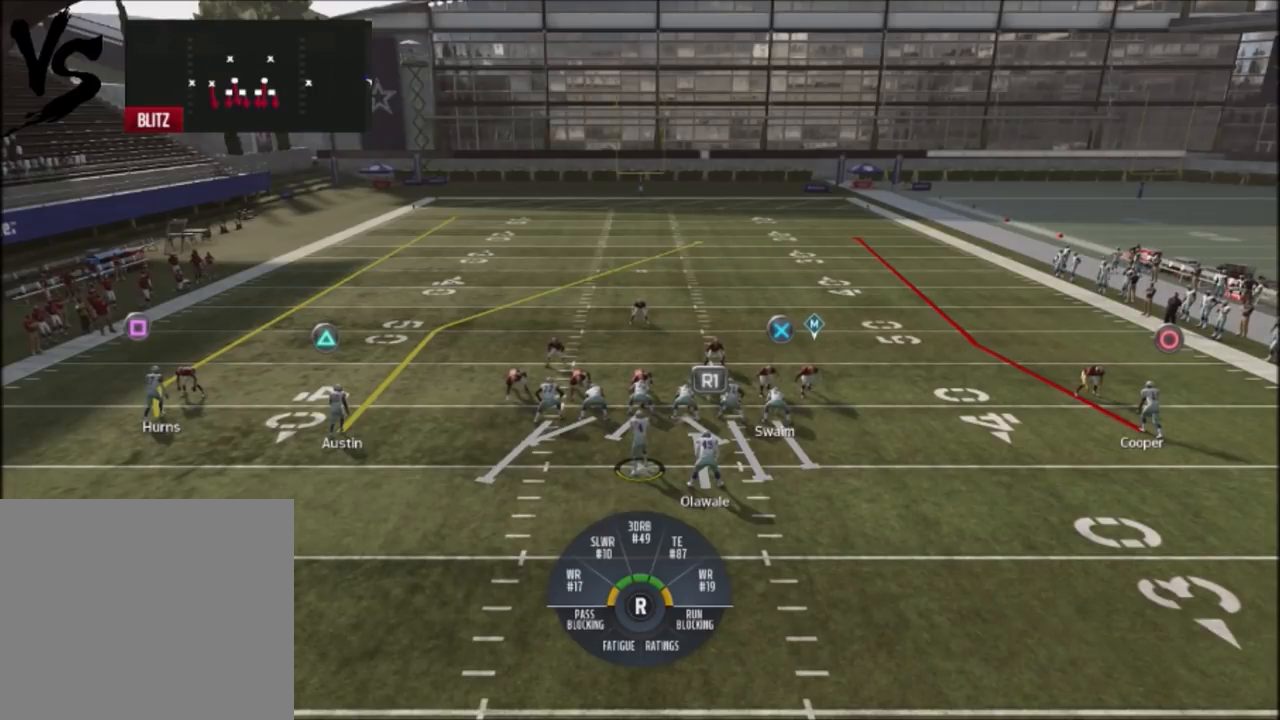
{"buttons": ["R2"], "left_stick": "center", "right_stick": "up", "events": []}
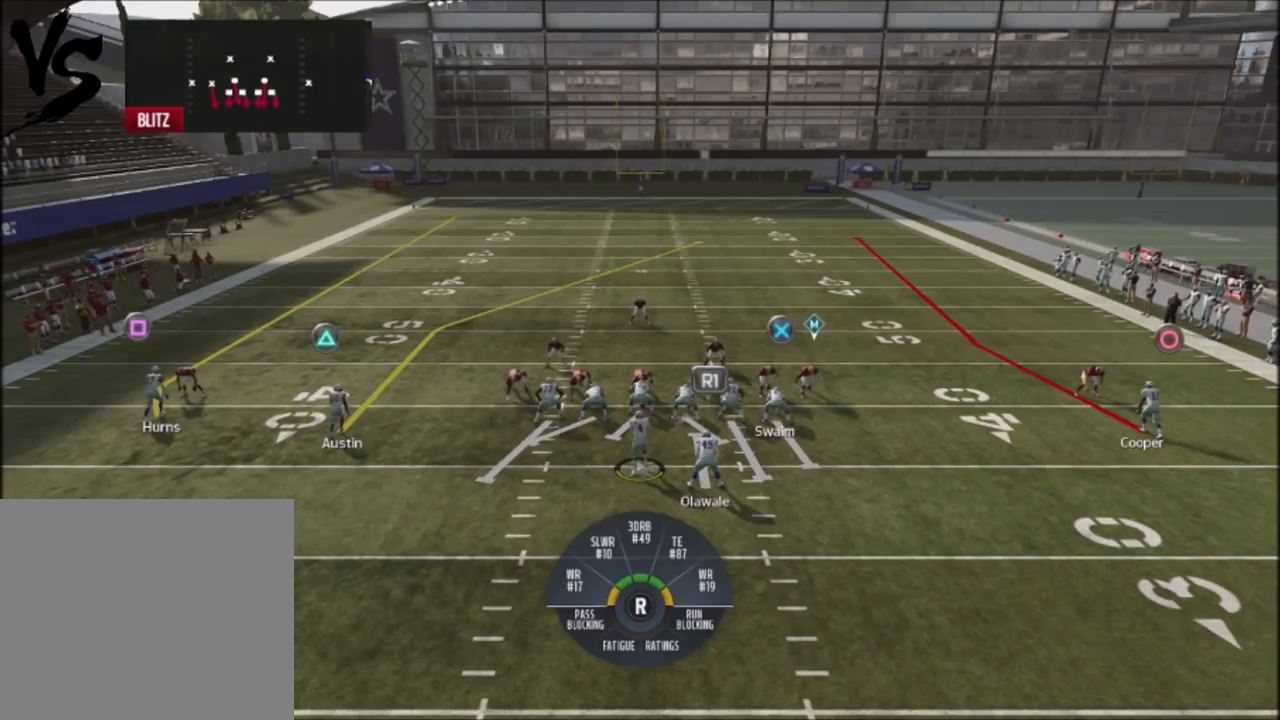
{"buttons": ["R2"], "left_stick": "center", "right_stick": "up", "events": []}
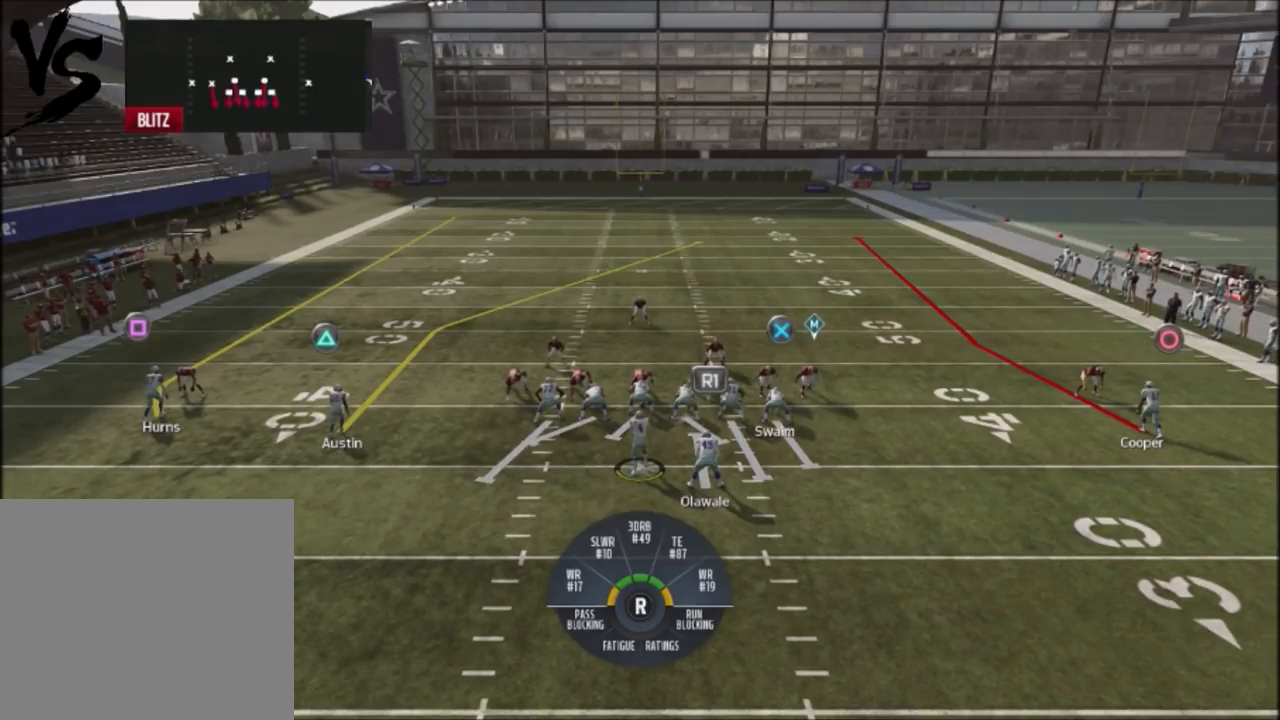
{"buttons": ["R2"], "left_stick": "center", "right_stick": "up", "events": []}
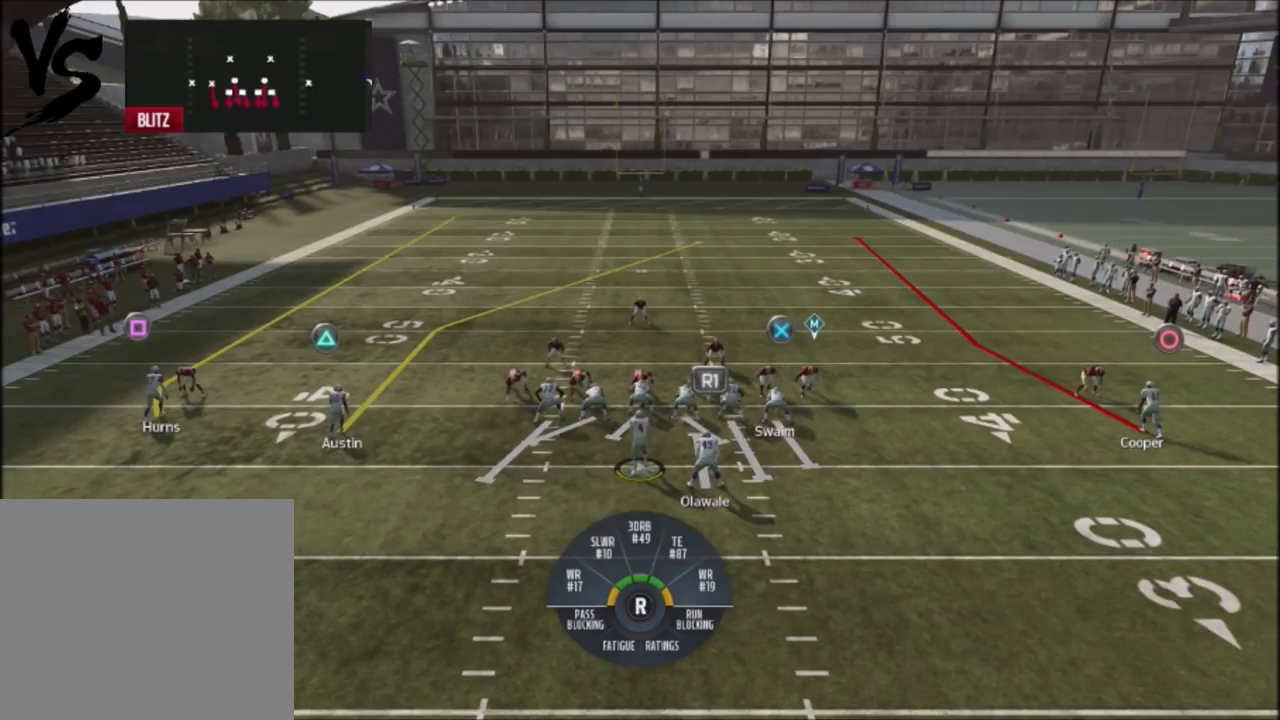
{"buttons": ["R2"], "left_stick": "center", "right_stick": "up", "events": []}
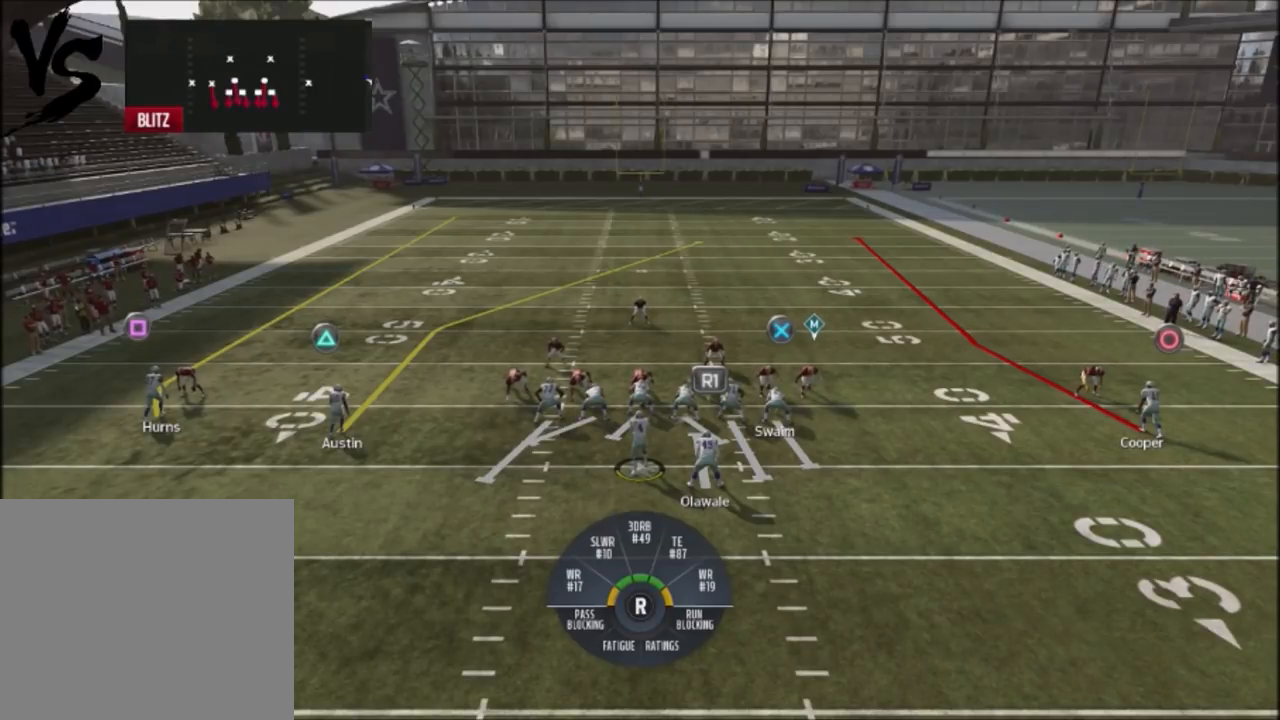
{"buttons": ["R2"], "left_stick": "center", "right_stick": "up", "events": []}
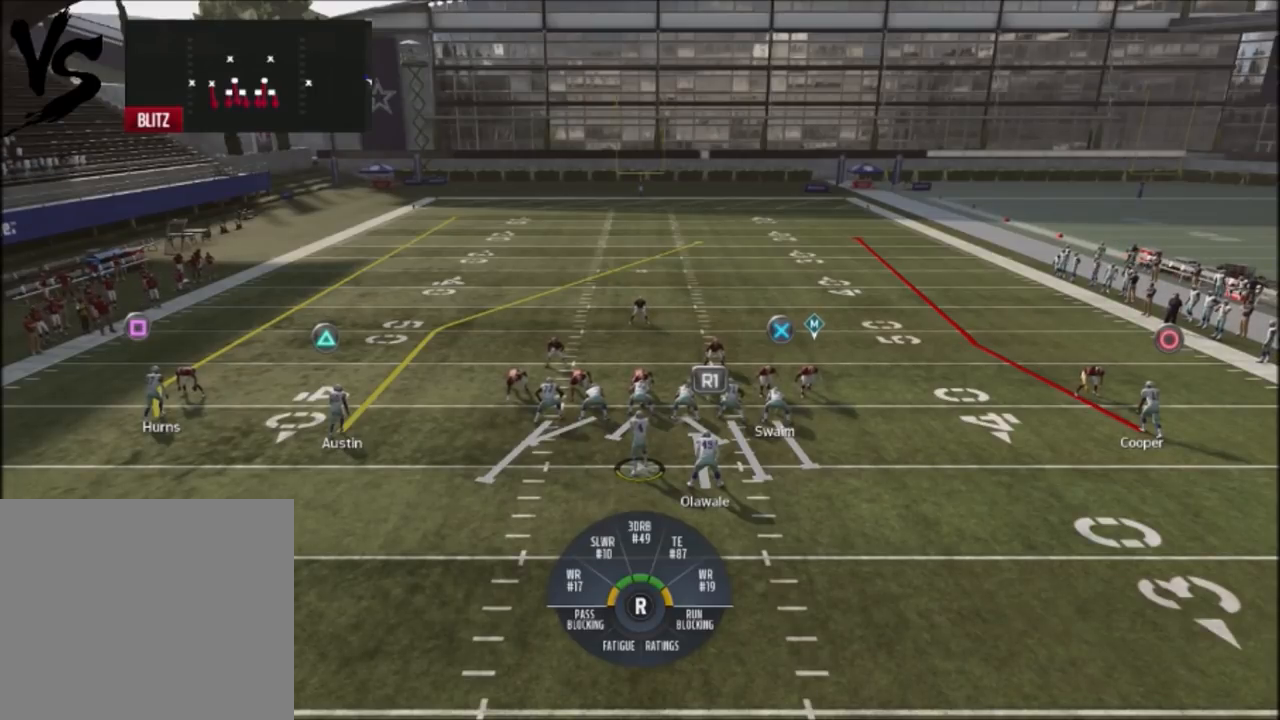
{"buttons": ["R2"], "left_stick": "center", "right_stick": "up", "events": []}
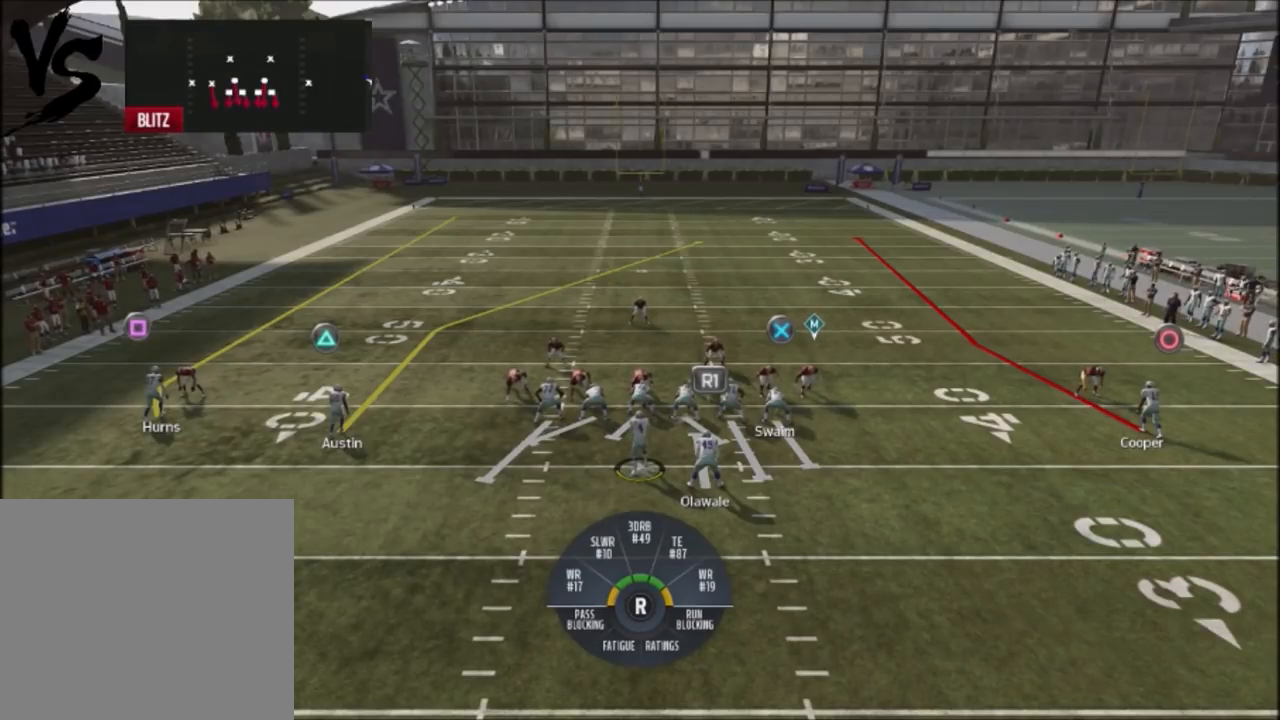
{"buttons": ["R2"], "left_stick": "center", "right_stick": "up", "events": []}
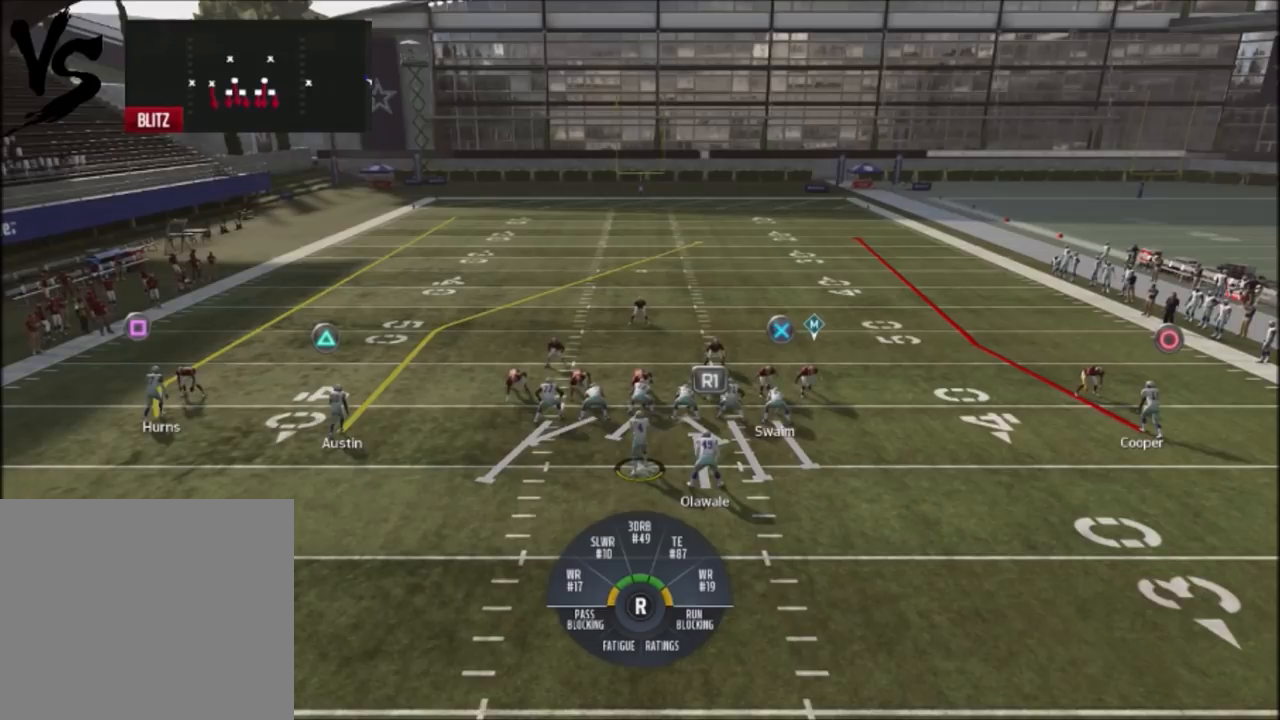
{"buttons": ["R2"], "left_stick": "center", "right_stick": "up", "events": []}
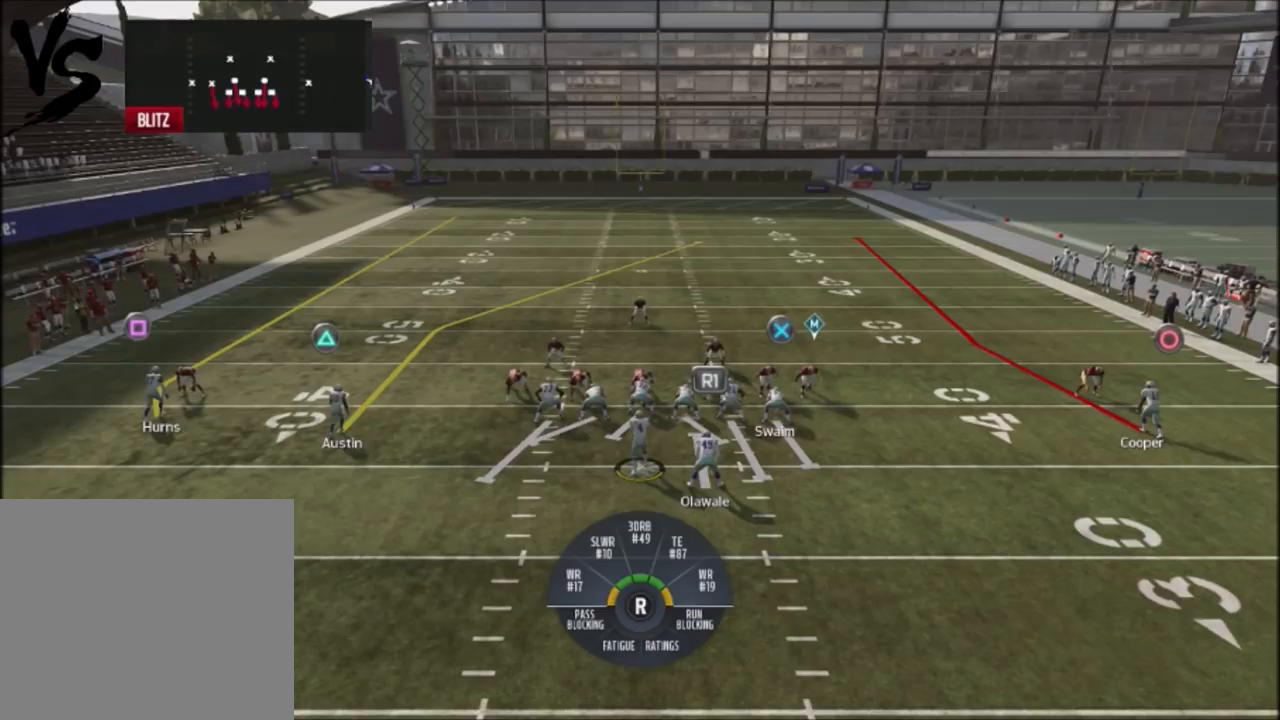
{"buttons": ["R2"], "left_stick": "center", "right_stick": "up", "events": []}
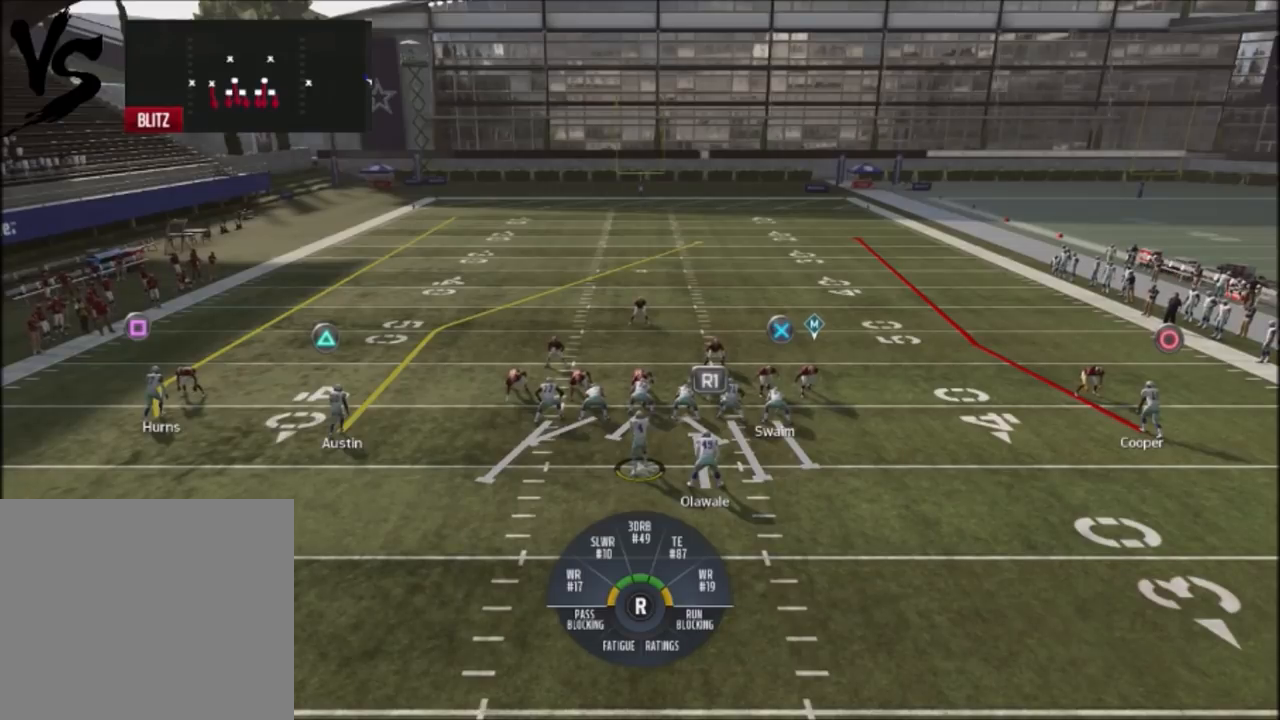
{"buttons": ["R2"], "left_stick": "center", "right_stick": "up", "events": []}
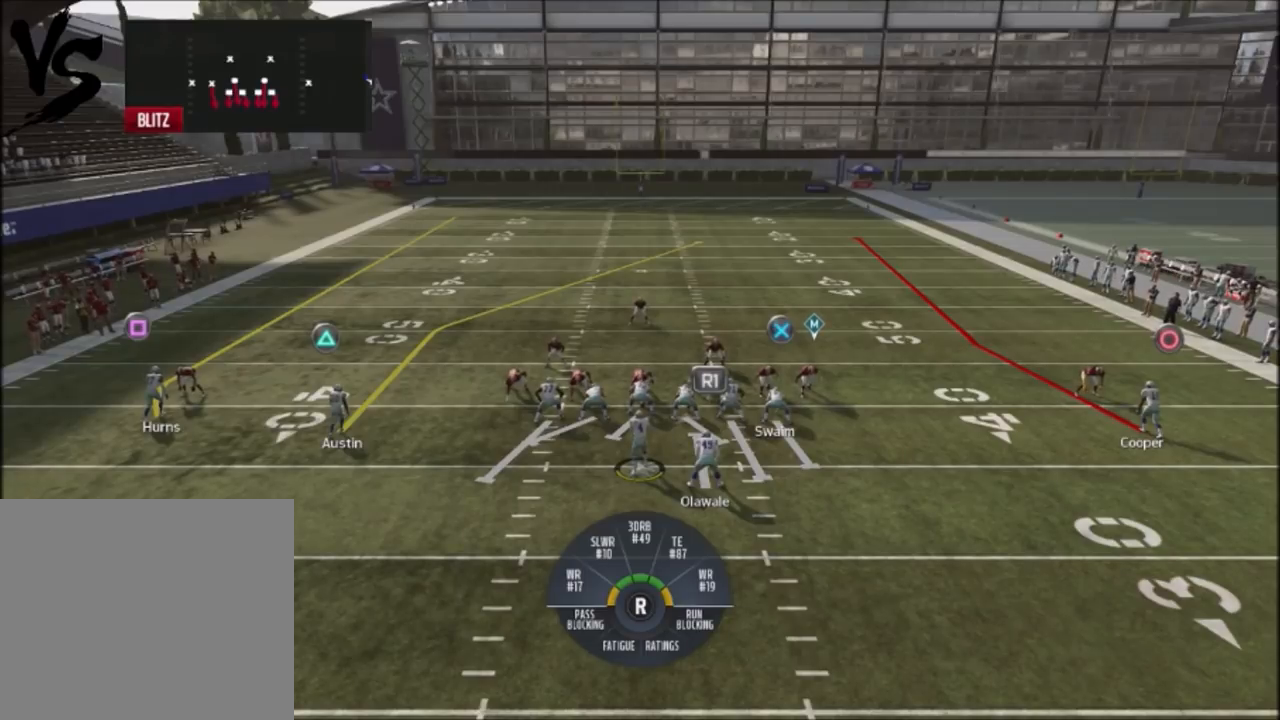
{"buttons": ["R2"], "left_stick": "center", "right_stick": "up", "events": []}
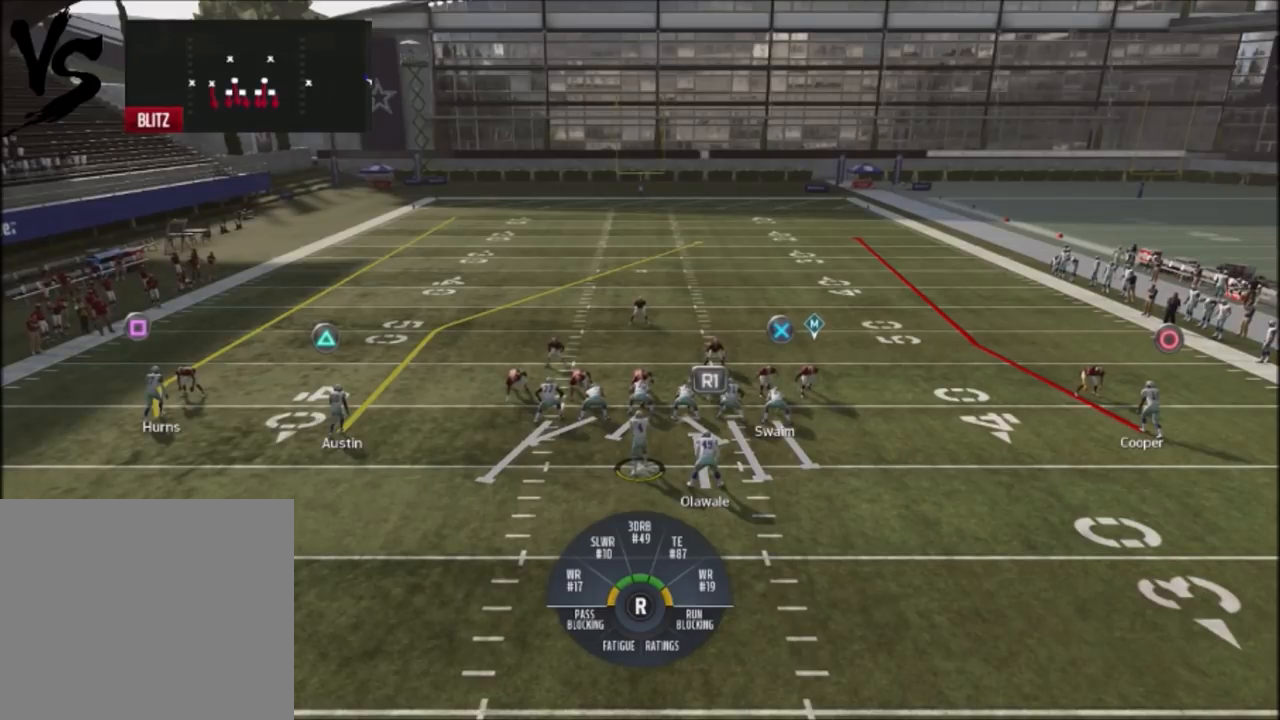
{"buttons": ["R2"], "left_stick": "center", "right_stick": "up", "events": []}
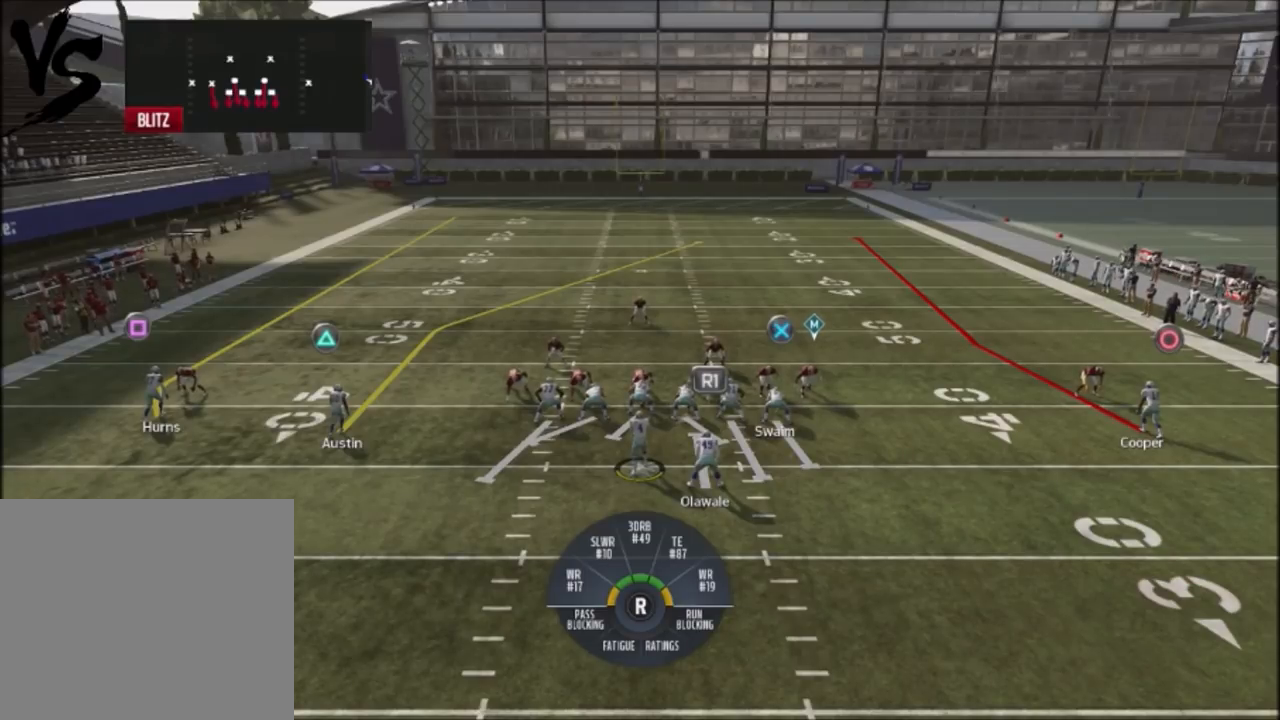
{"buttons": ["R2"], "left_stick": "center", "right_stick": "up", "events": []}
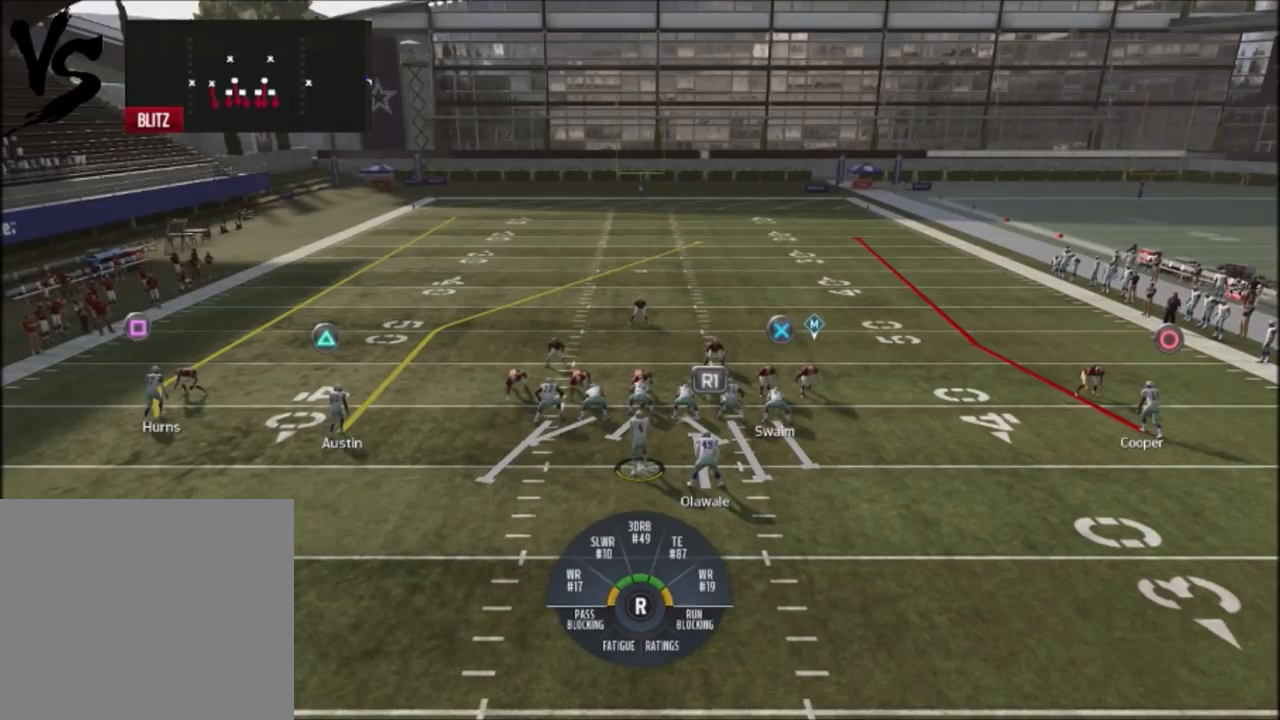
{"buttons": ["R2"], "left_stick": "center", "right_stick": "up", "events": []}
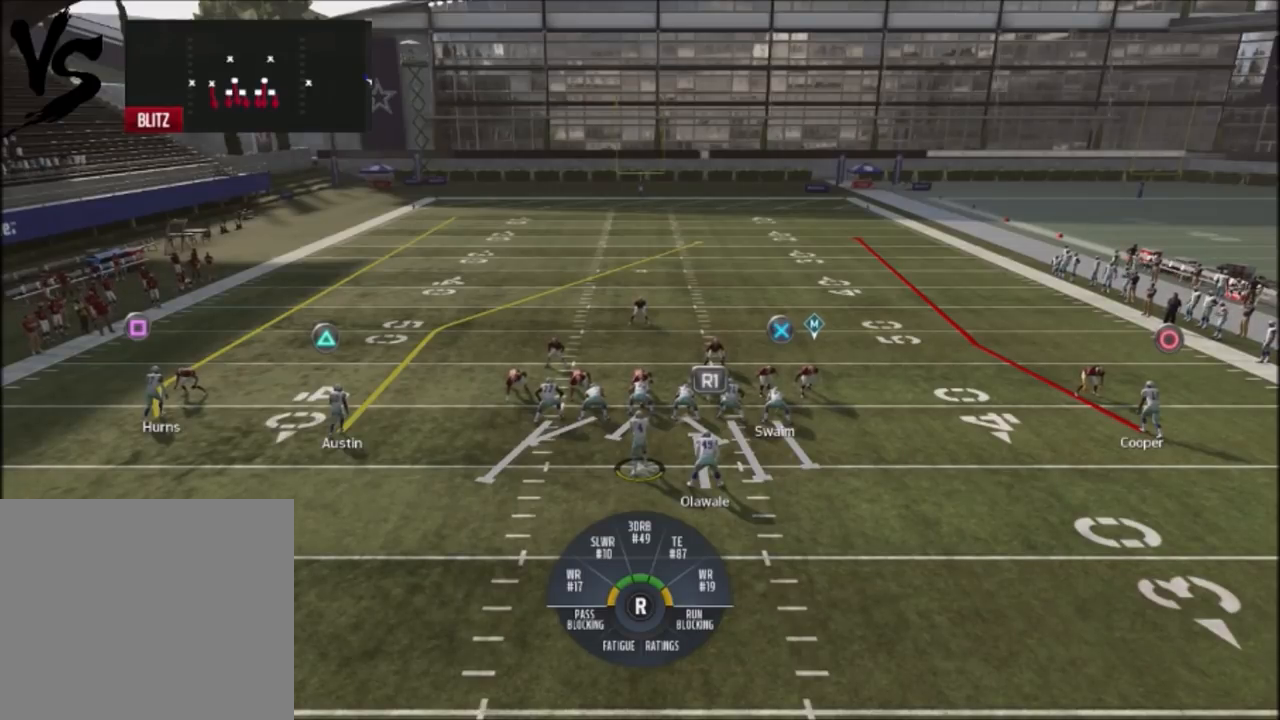
{"buttons": ["R2"], "left_stick": "center", "right_stick": "up", "events": []}
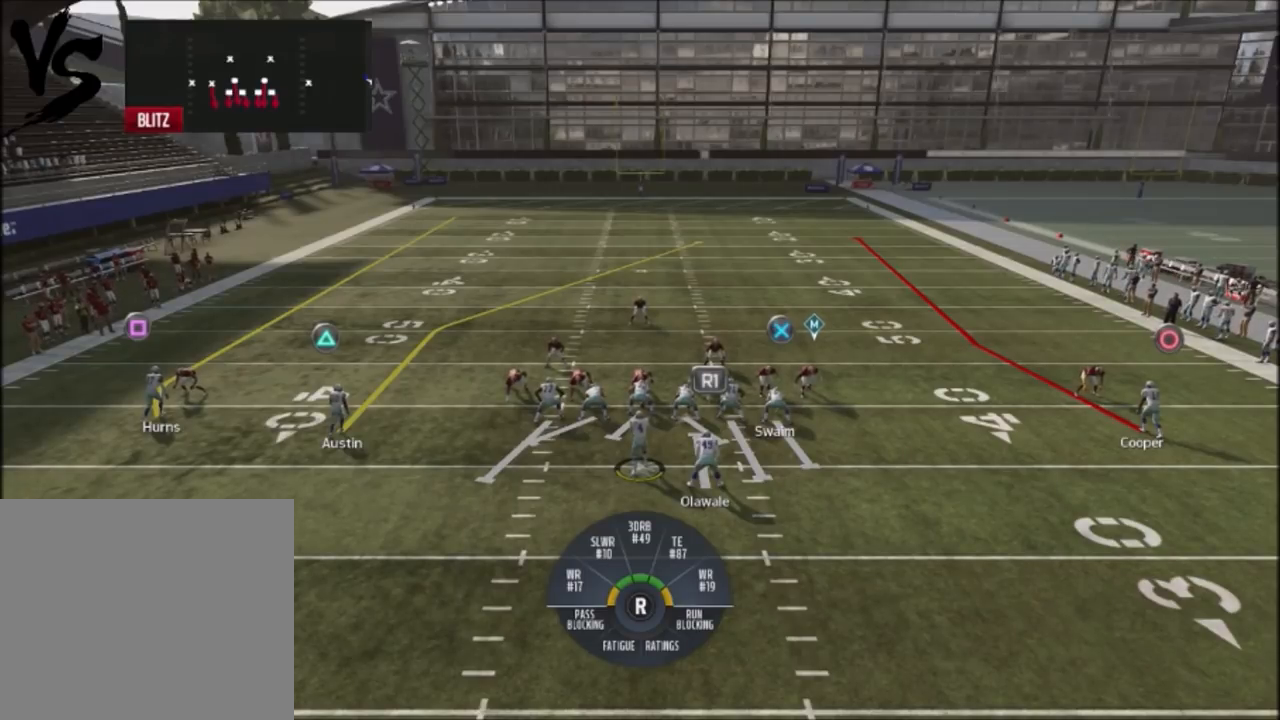
{"buttons": ["R2"], "left_stick": "center", "right_stick": "up", "events": []}
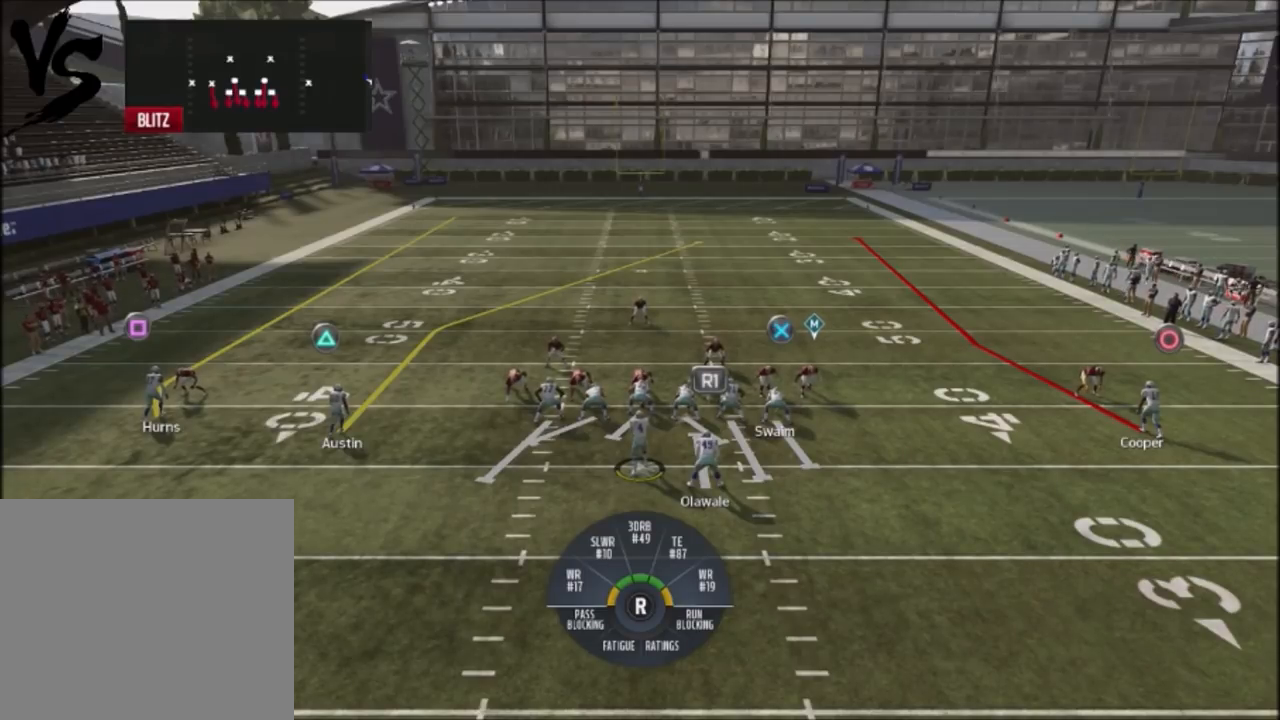
{"buttons": ["R2"], "left_stick": "center", "right_stick": "up", "events": []}
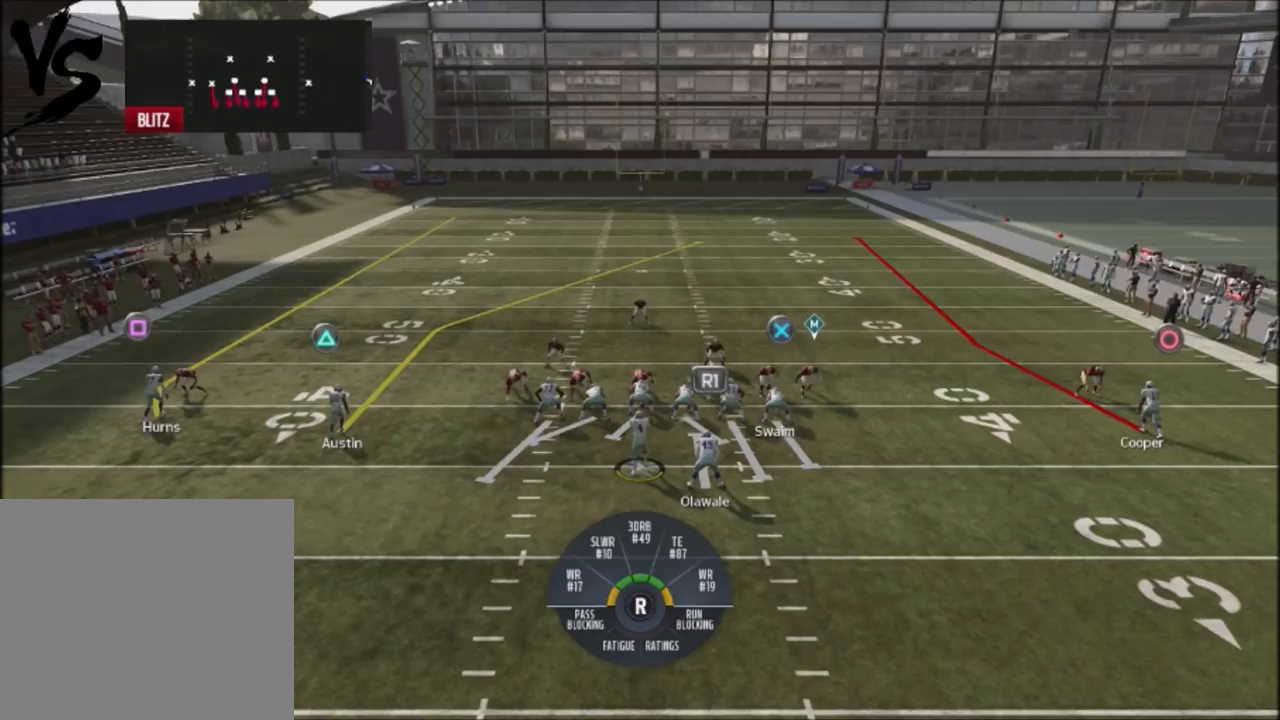
{"buttons": ["R2"], "left_stick": "center", "right_stick": "up", "events": []}
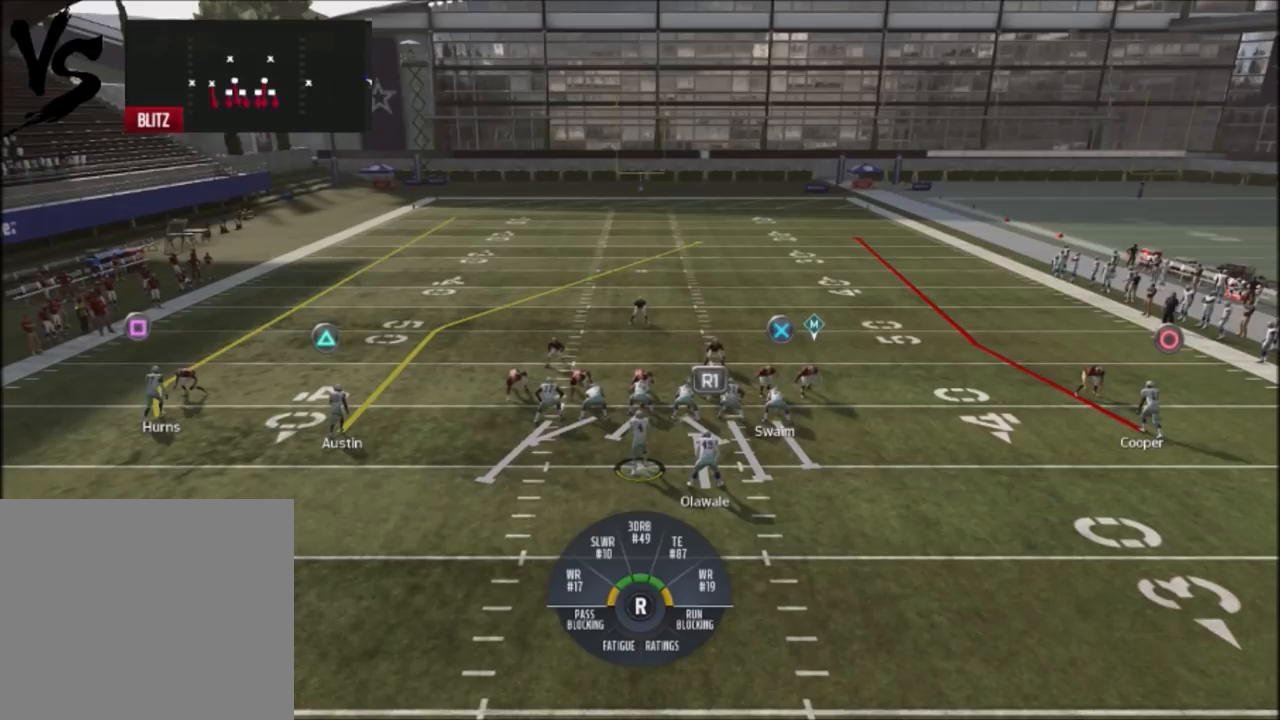
{"buttons": ["R2"], "left_stick": "center", "right_stick": "up", "events": []}
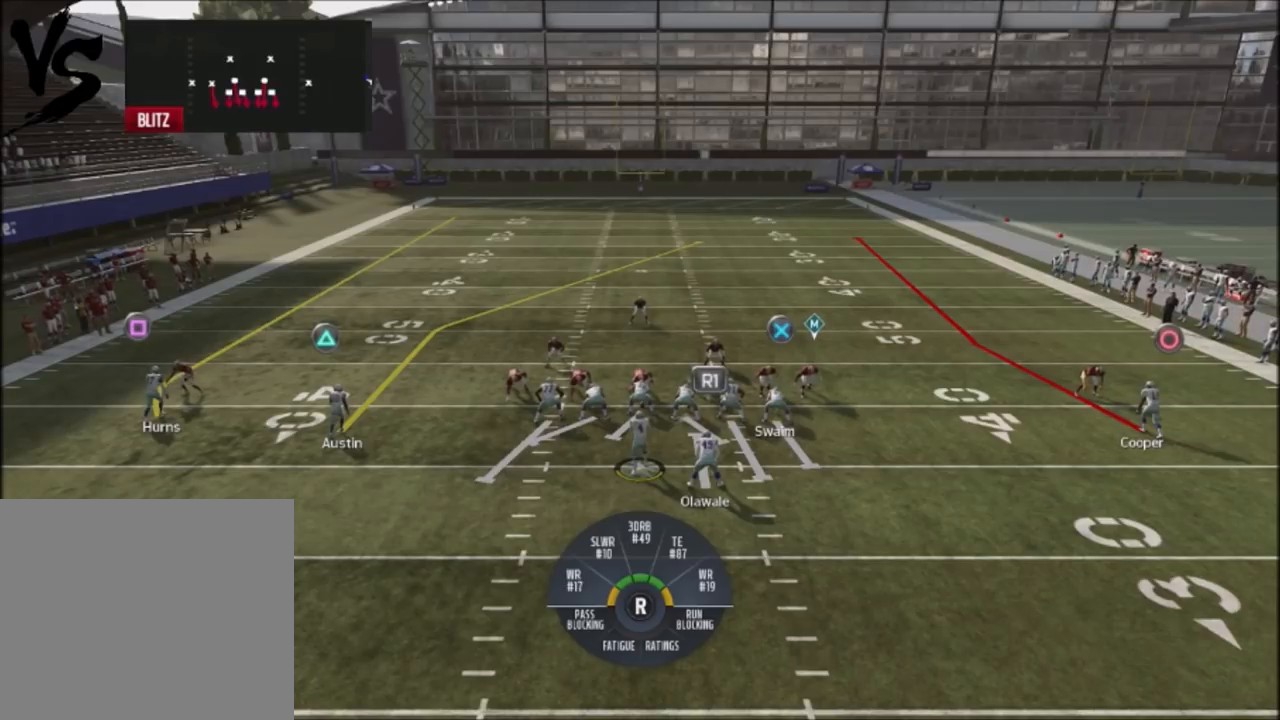
{"buttons": ["R2"], "left_stick": "center", "right_stick": "up", "events": []}
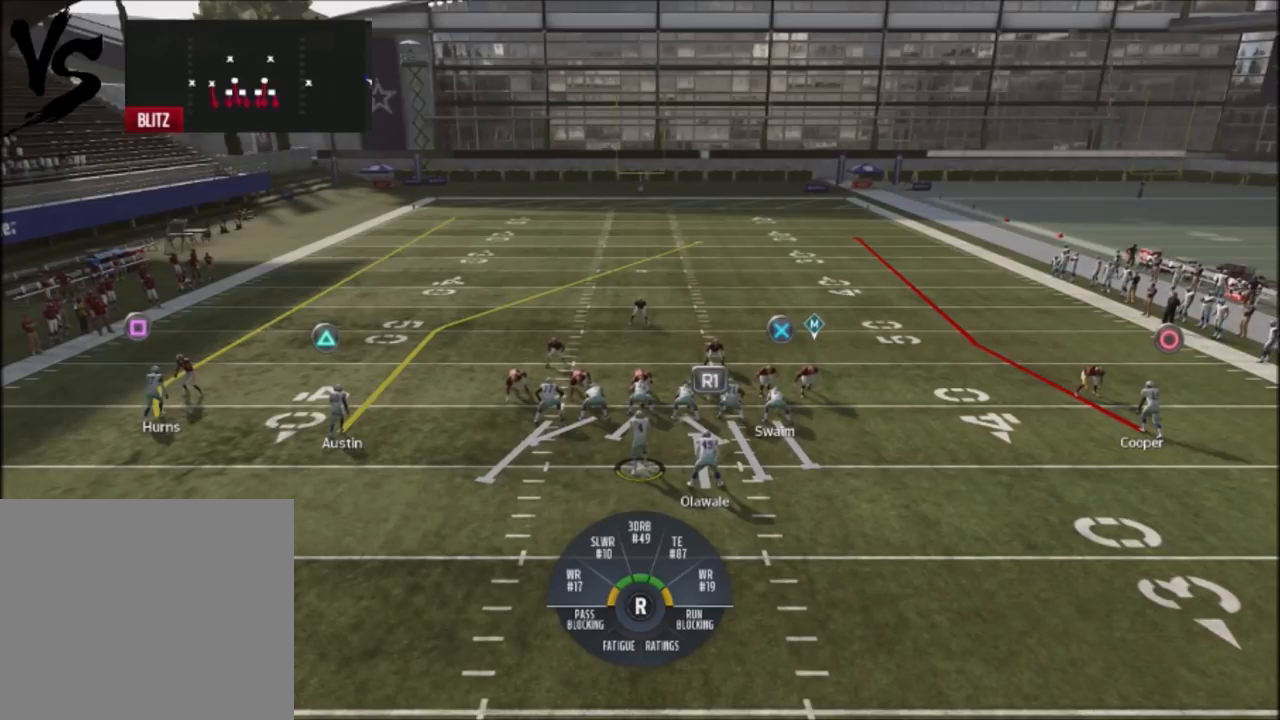
{"buttons": ["R2"], "left_stick": "center", "right_stick": "up", "events": []}
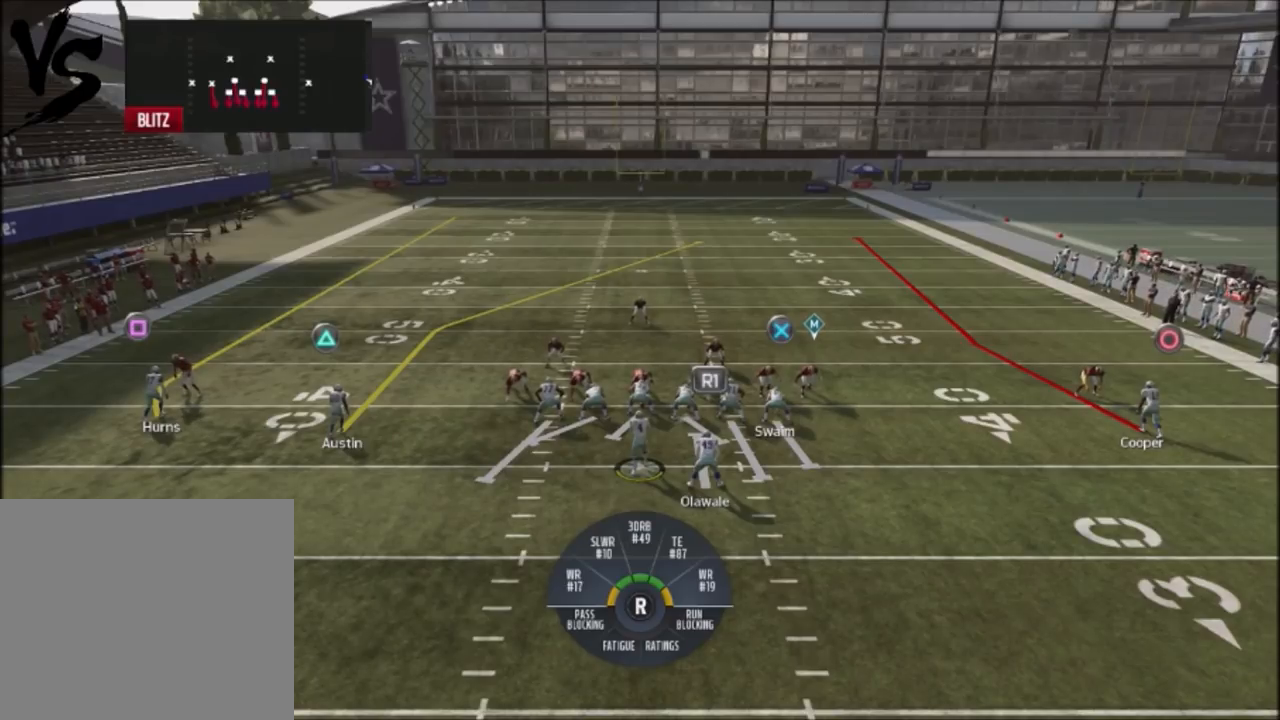
{"buttons": ["R2"], "left_stick": "center", "right_stick": "up", "events": []}
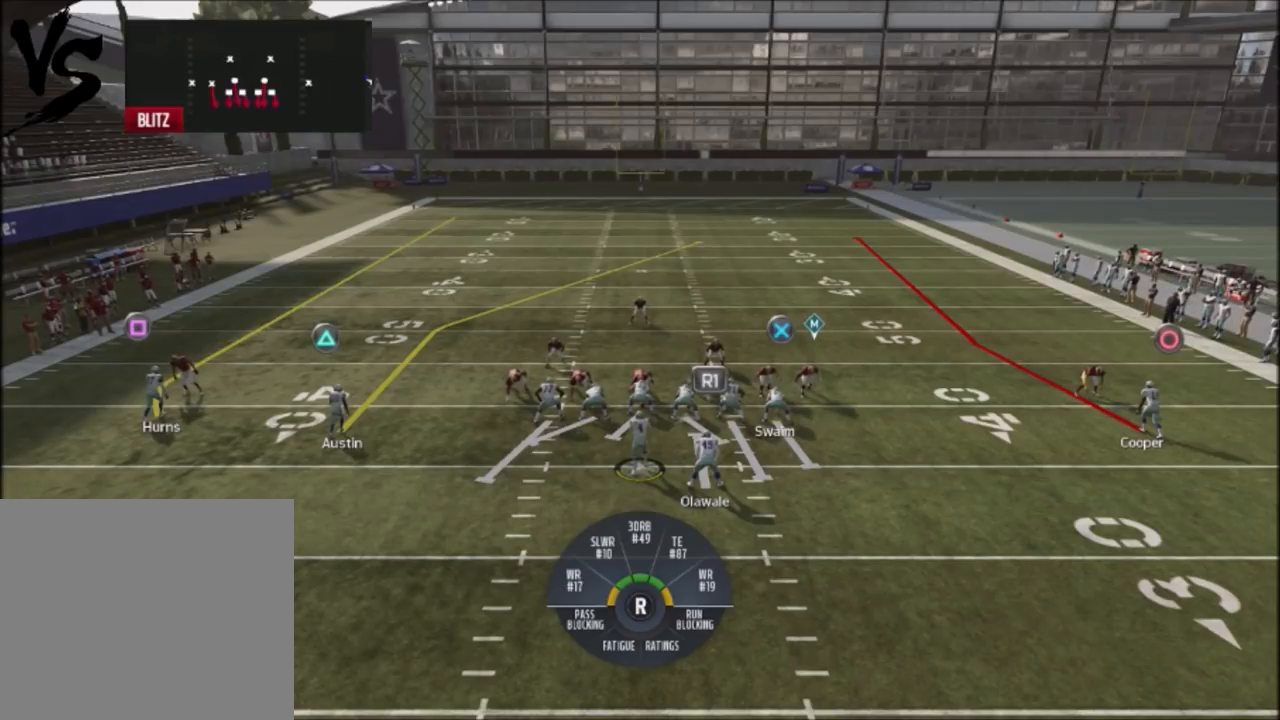
{"buttons": ["R2"], "left_stick": "center", "right_stick": "up", "events": []}
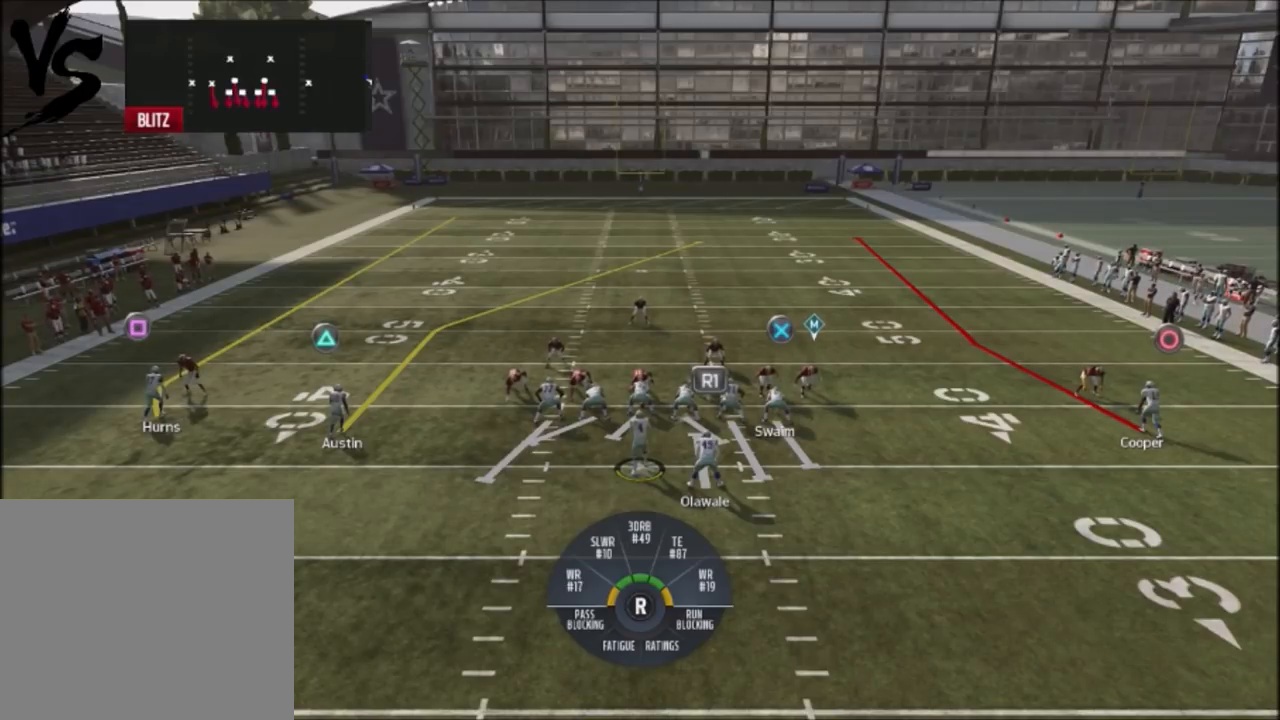
{"buttons": ["R2"], "left_stick": "center", "right_stick": "up", "events": []}
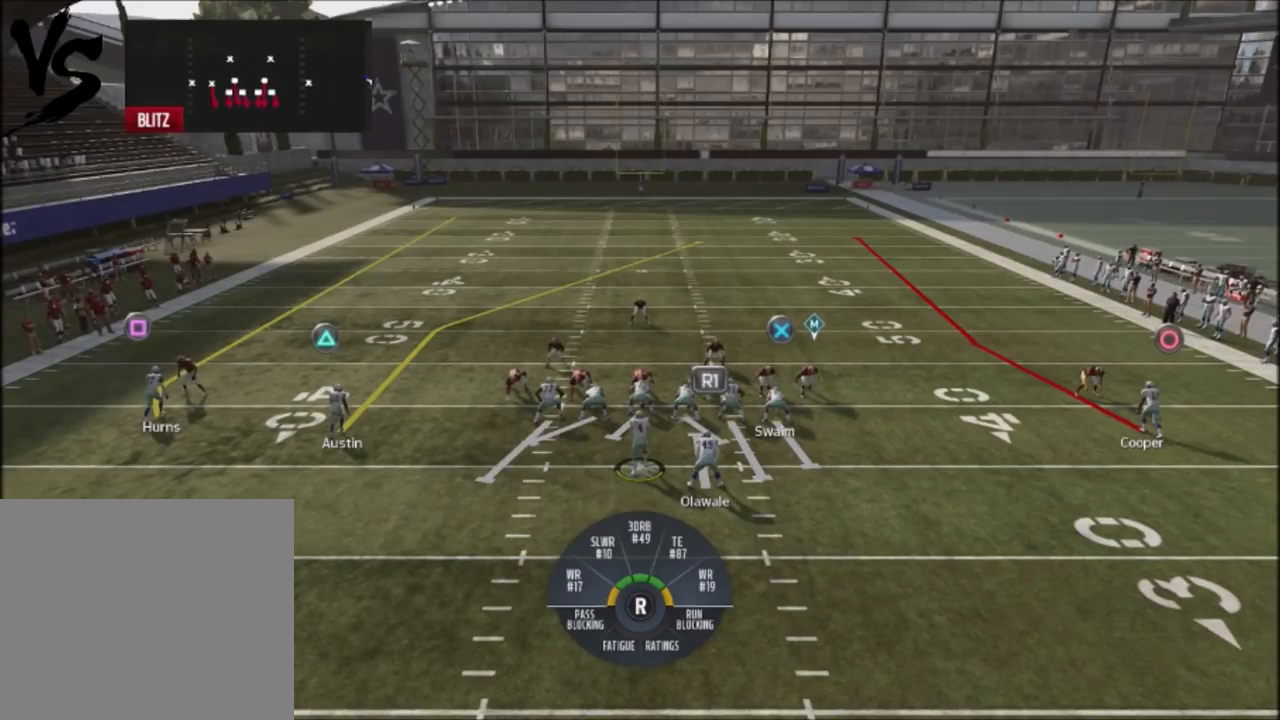
{"buttons": ["R2"], "left_stick": "center", "right_stick": "up", "events": []}
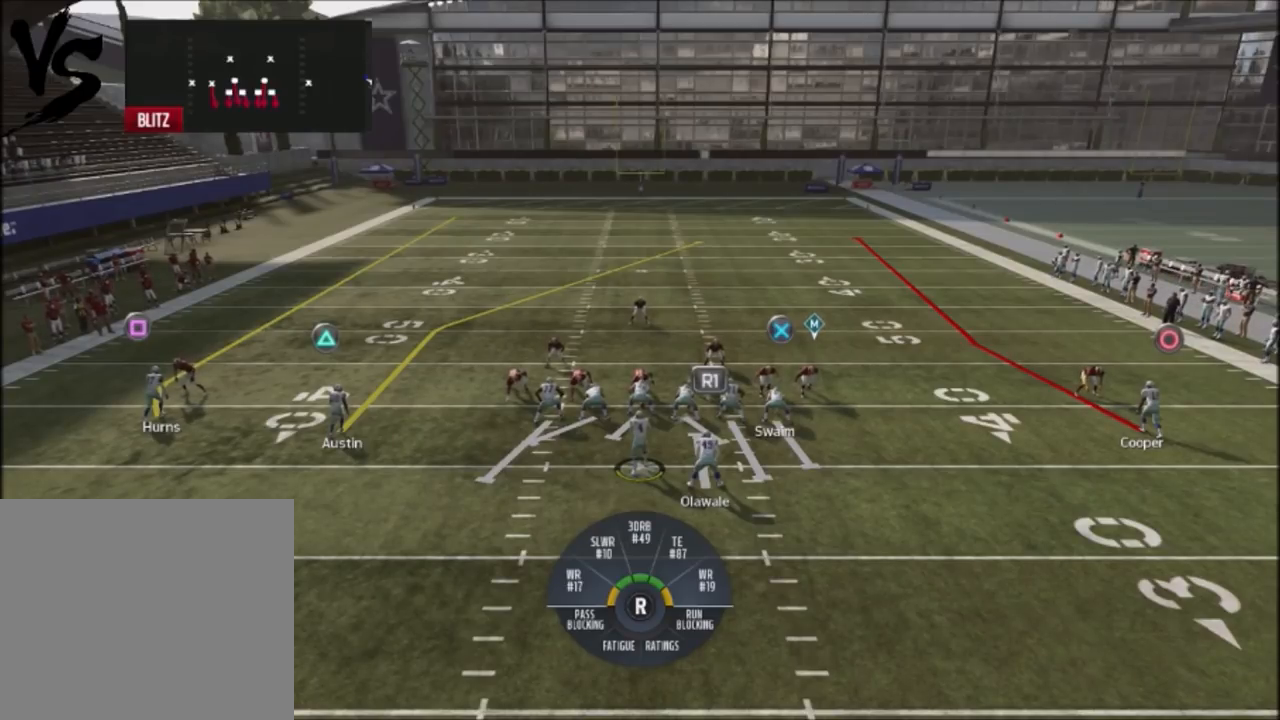
{"buttons": ["R2"], "left_stick": "center", "right_stick": "up", "events": []}